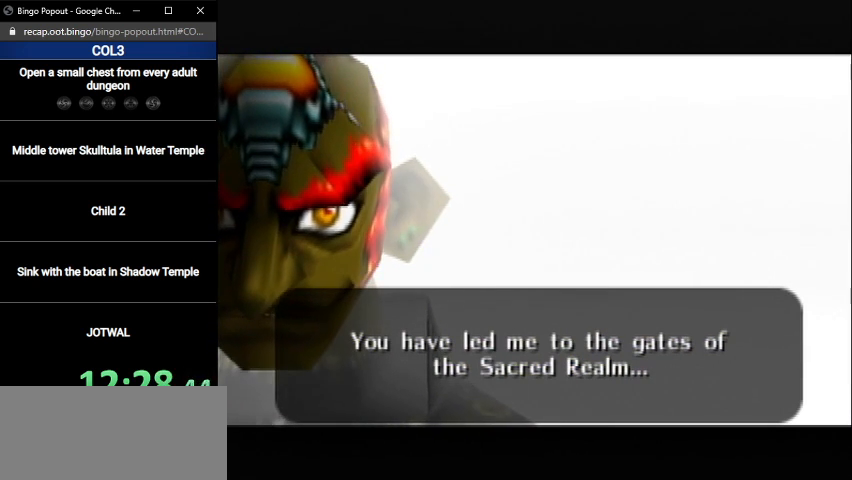
Gameplay with a controller (Nintendo layout); each line is a JSON object with the inputs held at the frame after it. "events" lists button and stick changes between this image and that frame as [ms after this image, input, new state], when the widget could be followed in between. Not read: L3 R3.
{"buttons": ["B"], "left_stick": "center", "right_stick": "center", "events": [[33, "A", "up"], [67, "B", "down"], [100, "B", "up"], [133, "A", "down"], [200, "A", "up"], [200, "B", "down"], [267, "A", "down"], [267, "B", "up"], [300, "A", "up"], [333, "B", "down"], [400, "A", "down"], [400, "B", "up"], [467, "A", "up"], [500, "B", "down"]]}
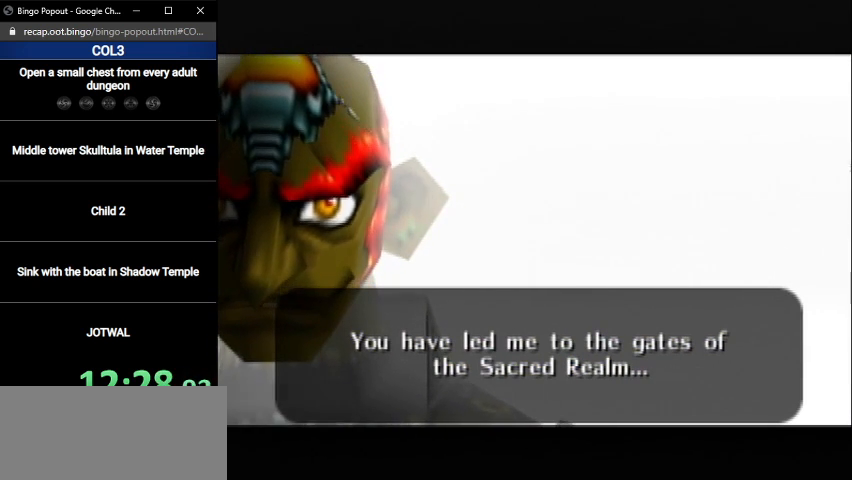
{"buttons": ["A"], "left_stick": "center", "right_stick": "center", "events": [[34, "B", "up"], [67, "A", "down"], [100, "A", "up"], [134, "B", "down"], [200, "A", "down"], [200, "B", "up"], [234, "A", "up"], [267, "B", "down"], [301, "A", "down"], [334, "B", "up"], [367, "A", "up"], [401, "B", "down"], [467, "A", "down"], [501, "B", "up"]]}
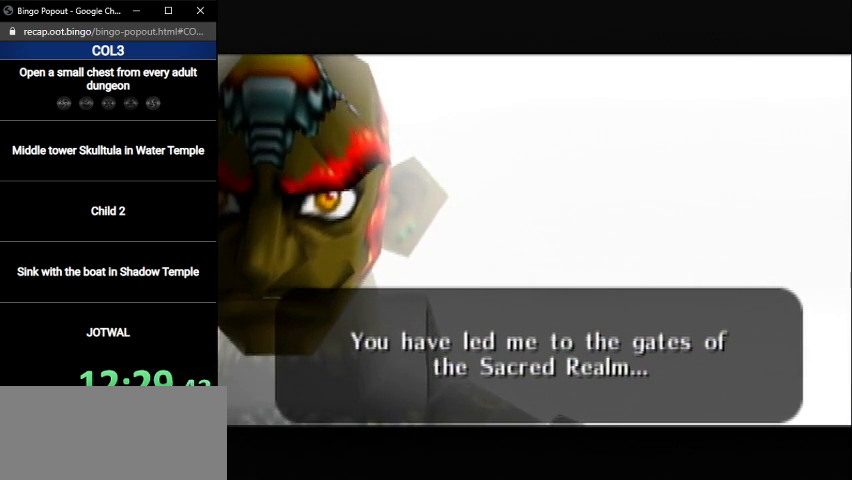
{"buttons": ["B"], "left_stick": "center", "right_stick": "center", "events": [[33, "A", "up"], [67, "B", "down"], [133, "A", "down"], [133, "B", "up"], [167, "A", "up"], [200, "B", "down"], [267, "A", "down"], [267, "B", "up"], [300, "A", "up"], [333, "B", "down"], [367, "A", "down"], [400, "B", "up"], [434, "A", "up"], [500, "B", "down"]]}
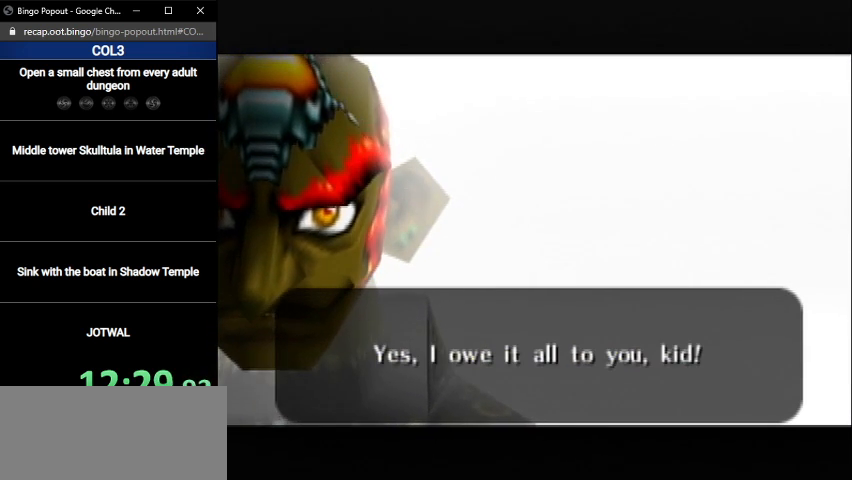
{"buttons": [], "left_stick": "center", "right_stick": "center", "events": [[34, "A", "down"], [34, "B", "up"], [100, "A", "up"], [134, "B", "down"], [167, "A", "down"], [201, "A", "up"], [201, "B", "up"], [267, "B", "down"], [301, "A", "down"], [301, "B", "up"], [367, "A", "up"], [434, "A", "down"], [434, "B", "down"], [467, "B", "up"], [501, "A", "up"]]}
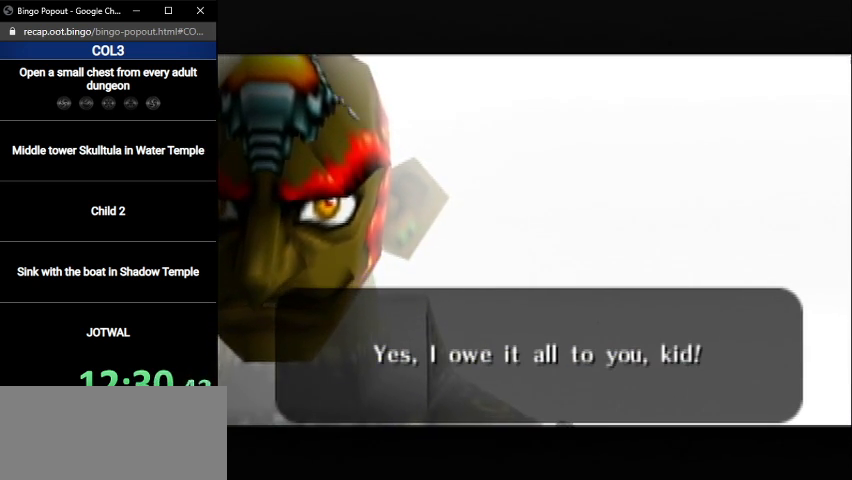
{"buttons": ["B"], "left_stick": "center", "right_stick": "center", "events": [[67, "B", "down"], [100, "A", "down"], [100, "B", "up"], [133, "A", "up"], [200, "A", "down"], [200, "B", "down"], [233, "B", "up"], [267, "A", "up"], [333, "B", "down"], [367, "A", "down"], [367, "B", "up"], [400, "A", "up"], [500, "B", "down"]]}
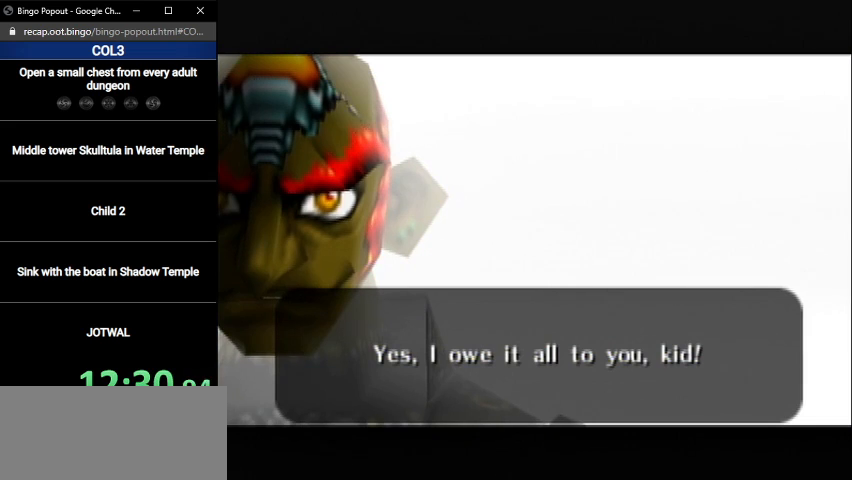
{"buttons": ["A"], "left_stick": "center", "right_stick": "center", "events": [[34, "B", "up"], [134, "A", "down"], [134, "B", "down"], [200, "A", "up"], [200, "B", "up"], [234, "A", "down"], [267, "A", "up"], [267, "B", "down"], [301, "B", "up"], [367, "A", "down"], [401, "A", "up"], [401, "B", "down"], [467, "B", "up"], [501, "A", "down"]]}
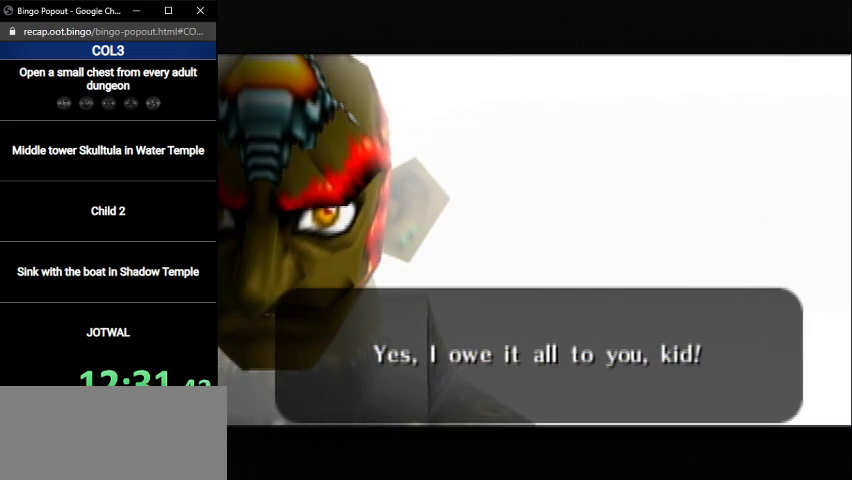
{"buttons": ["B"], "left_stick": "center", "right_stick": "center", "events": [[33, "B", "down"], [67, "A", "up"], [100, "B", "up"], [167, "B", "down"], [200, "B", "up"], [233, "A", "down"], [300, "A", "up"], [300, "B", "down"], [367, "B", "up"], [400, "A", "down"], [467, "A", "up"], [467, "B", "down"]]}
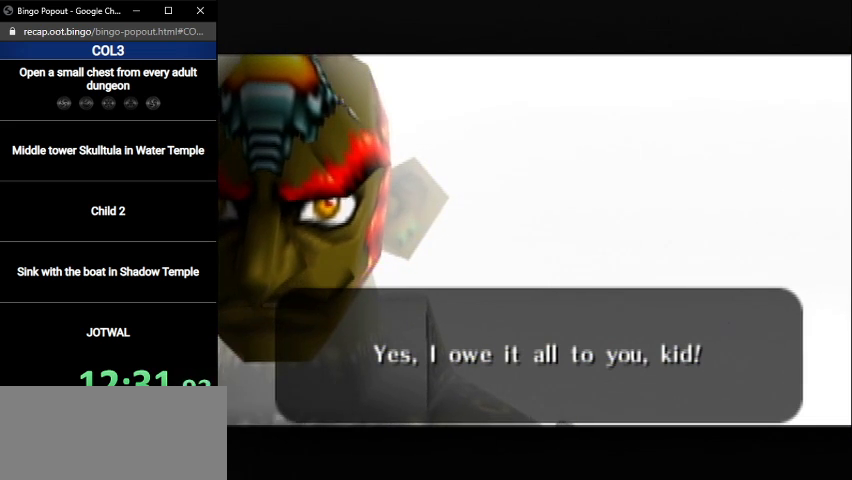
{"buttons": ["A"], "left_stick": "center", "right_stick": "center", "events": [[34, "A", "down"], [34, "B", "up"], [100, "A", "up"], [100, "B", "down"], [201, "A", "down"], [201, "B", "up"], [234, "A", "up"], [234, "B", "down"], [301, "A", "down"], [301, "B", "up"], [367, "A", "up"], [367, "B", "down"], [434, "B", "up"], [467, "A", "down"]]}
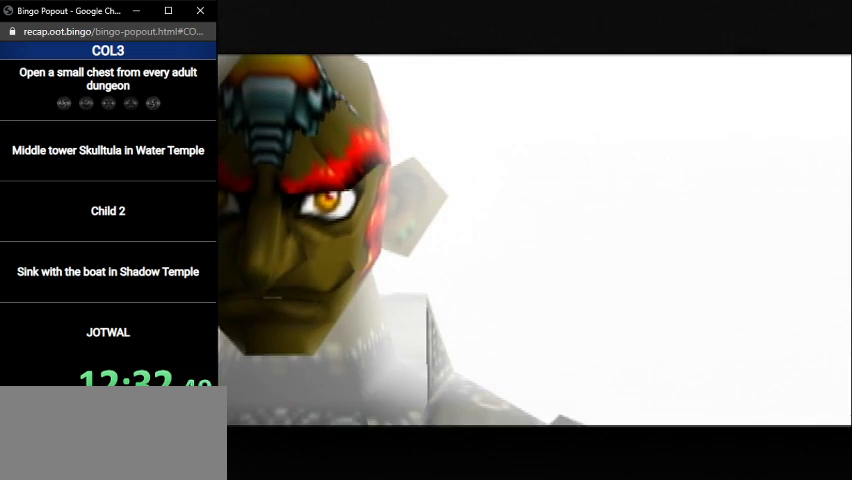
{"buttons": [], "left_stick": "center", "right_stick": "center", "events": [[67, "A", "up"], [67, "B", "down"], [167, "B", "up"]]}
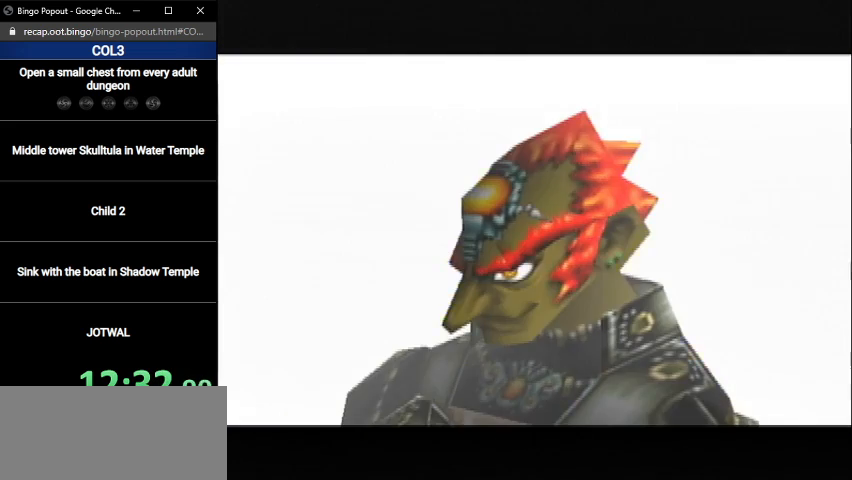
{"buttons": [], "left_stick": "center", "right_stick": "center", "events": []}
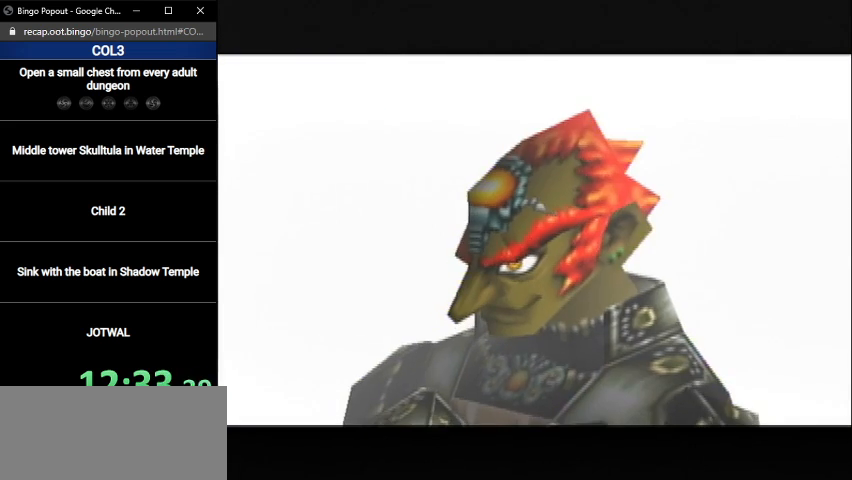
{"buttons": [], "left_stick": "center", "right_stick": "center", "events": []}
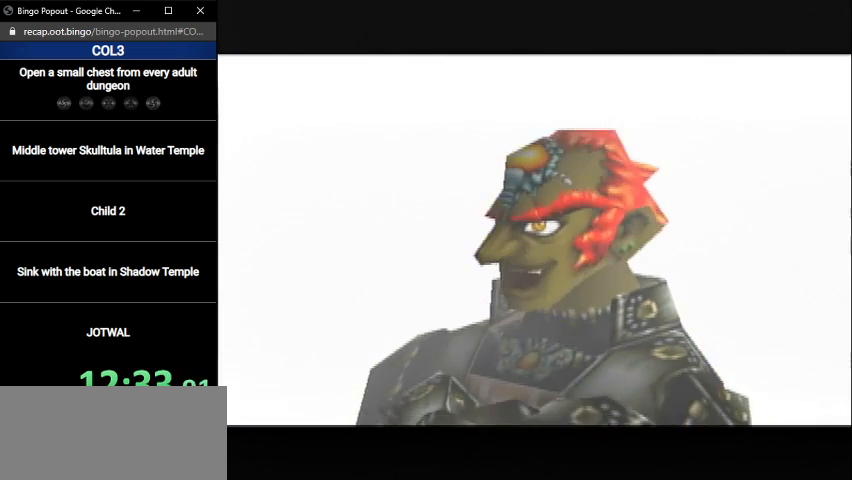
{"buttons": [], "left_stick": "center", "right_stick": "center", "events": []}
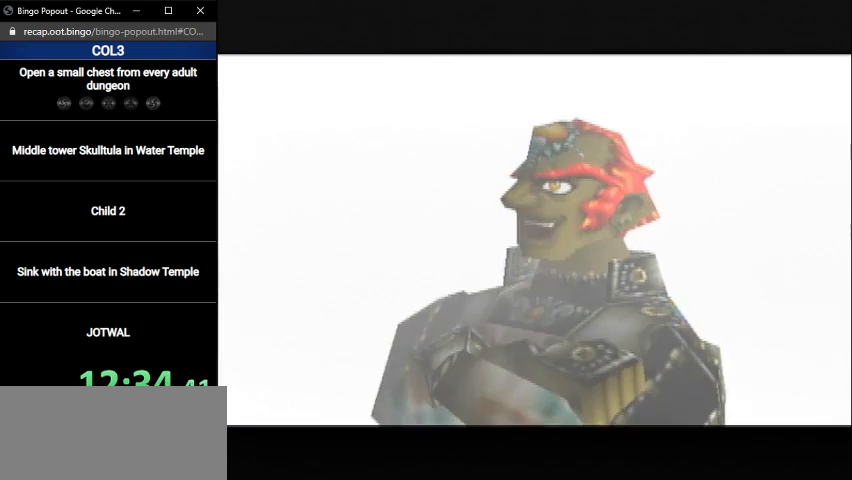
{"buttons": [], "left_stick": "center", "right_stick": "center", "events": []}
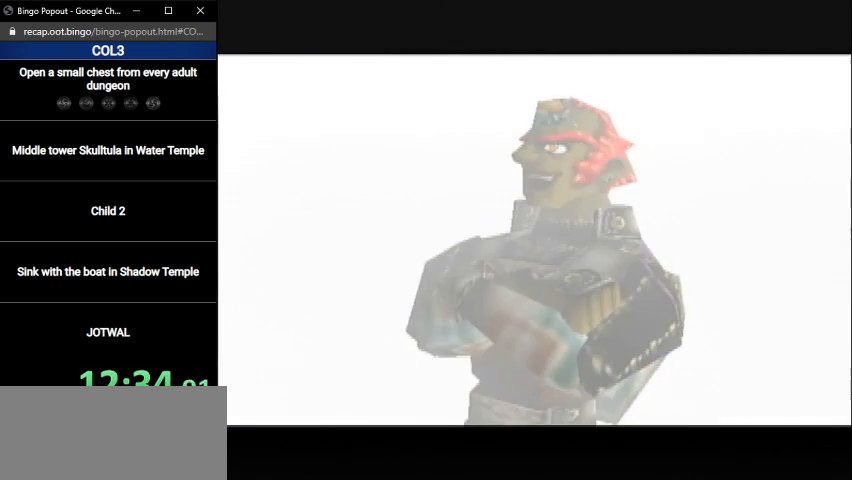
{"buttons": [], "left_stick": "center", "right_stick": "center", "events": []}
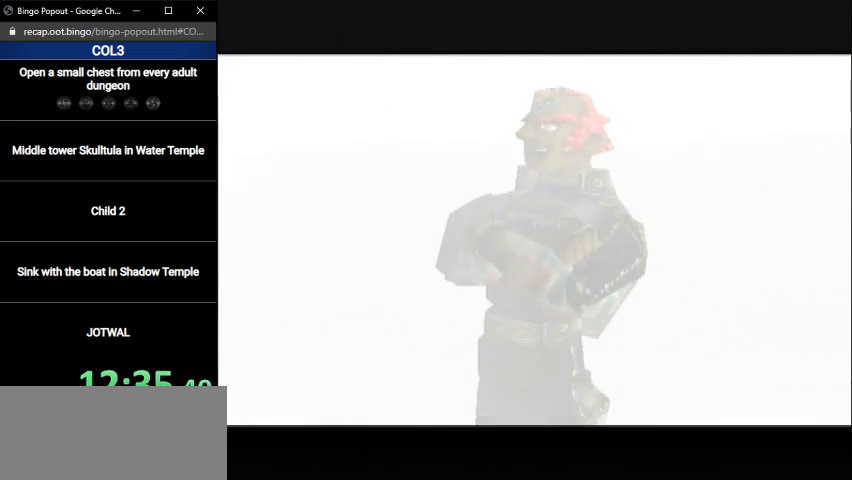
{"buttons": [], "left_stick": "center", "right_stick": "center", "events": [[167, "B", "down"], [234, "B", "up"], [367, "A", "down"], [367, "B", "down"], [401, "A", "up"], [401, "B", "up"]]}
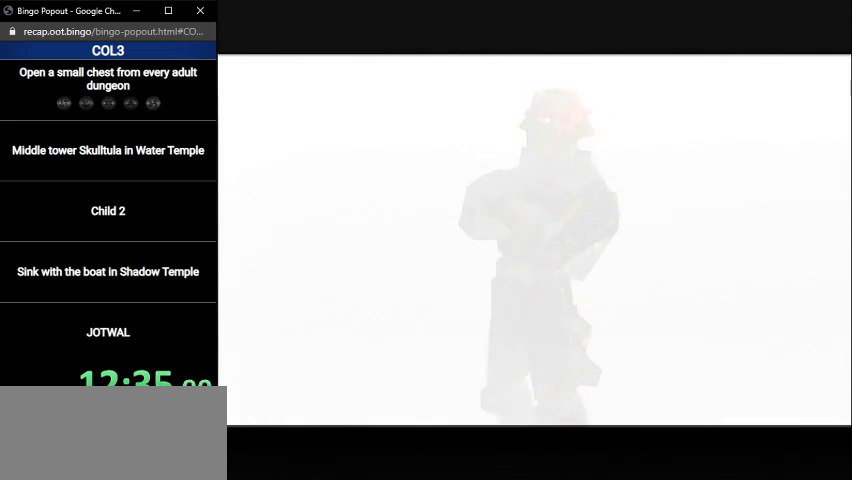
{"buttons": [], "left_stick": "center", "right_stick": "center", "events": [[33, "A", "down"], [33, "B", "down"], [67, "A", "up"], [67, "B", "up"], [167, "A", "down"], [167, "B", "down"], [234, "A", "up"], [234, "B", "up"], [334, "B", "down"], [367, "A", "down"], [400, "A", "up"], [434, "B", "up"]]}
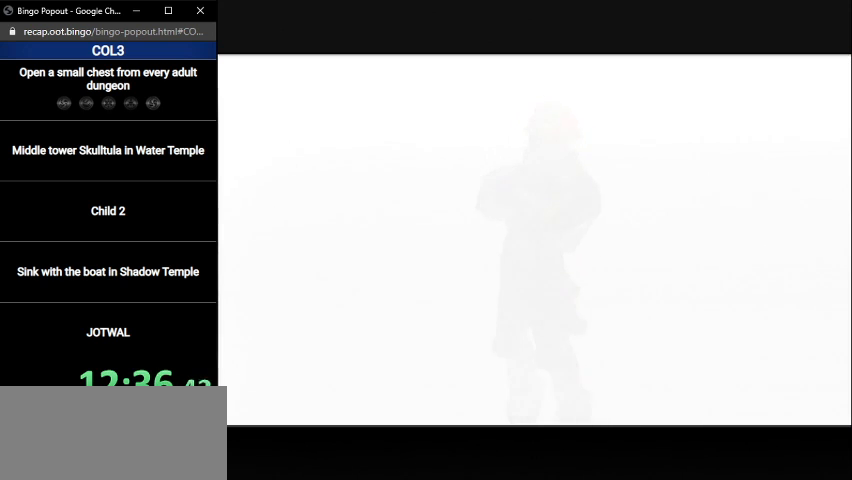
{"buttons": [], "left_stick": "center", "right_stick": "center", "events": [[34, "B", "down"], [67, "A", "down"], [101, "A", "up"], [134, "B", "up"], [201, "A", "down"], [201, "B", "down"], [267, "A", "up"], [267, "B", "up"], [401, "A", "down"], [401, "B", "down"], [468, "A", "up"], [468, "B", "up"]]}
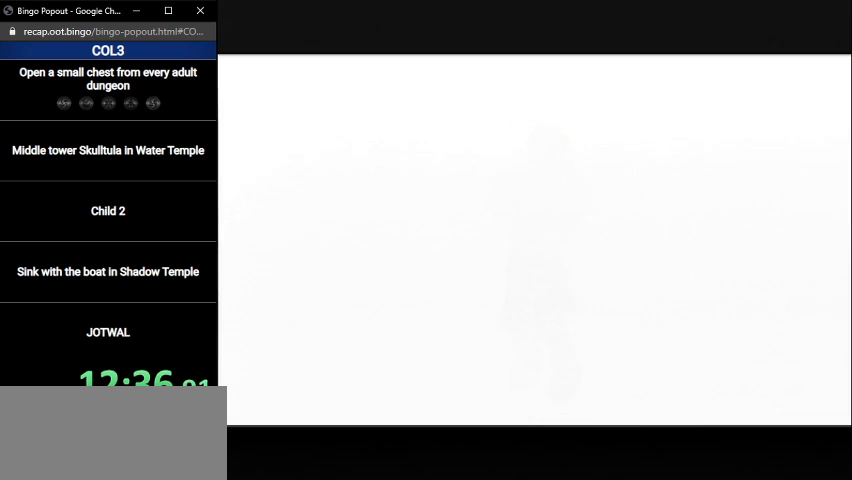
{"buttons": ["B"], "left_stick": "center", "right_stick": "center", "events": [[67, "B", "down"], [100, "A", "down"], [133, "A", "up"], [133, "B", "up"], [233, "B", "down"], [267, "A", "down"], [334, "A", "up"], [334, "B", "up"], [434, "B", "down"]]}
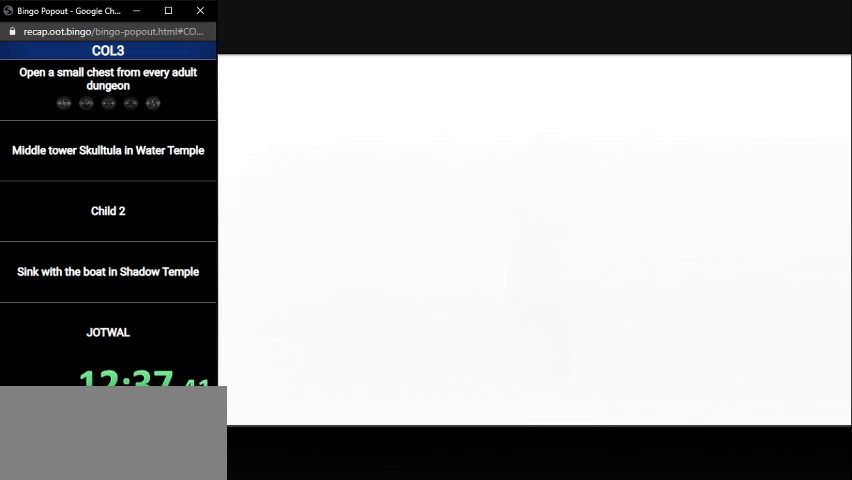
{"buttons": [], "left_stick": "center", "right_stick": "center", "events": [[34, "B", "up"], [134, "A", "down"], [134, "B", "down"], [201, "A", "up"], [201, "B", "up"], [334, "B", "down"], [434, "B", "up"]]}
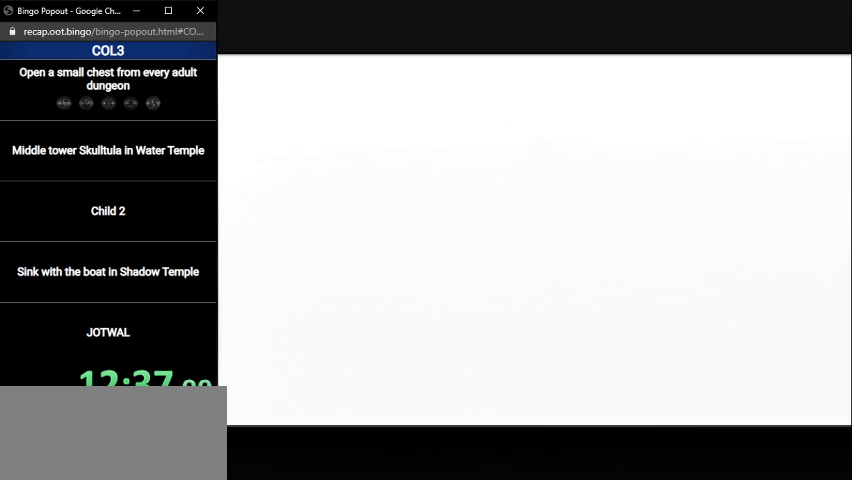
{"buttons": [], "left_stick": "center", "right_stick": "center", "events": [[33, "B", "down"], [100, "B", "up"], [200, "B", "down"], [267, "B", "up"], [367, "B", "down"], [467, "B", "up"]]}
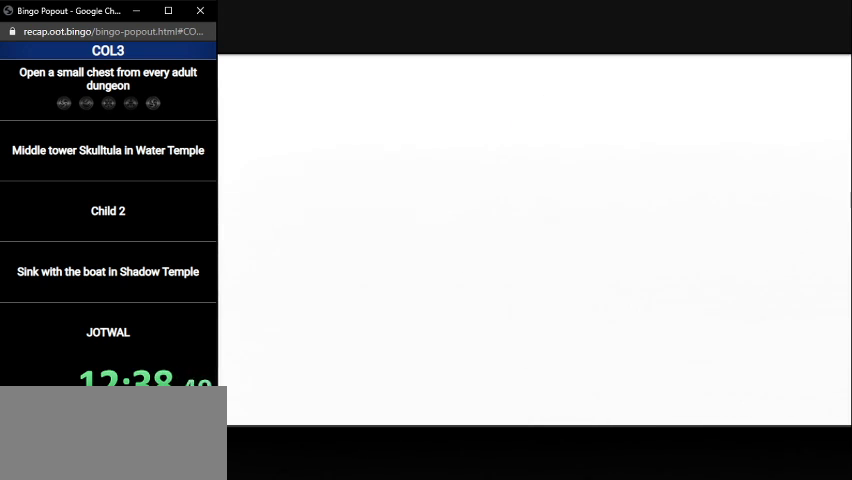
{"buttons": [], "left_stick": "center", "right_stick": "center", "events": [[67, "B", "down"], [134, "B", "up"], [234, "B", "down"], [301, "B", "up"], [401, "B", "down"], [501, "B", "up"]]}
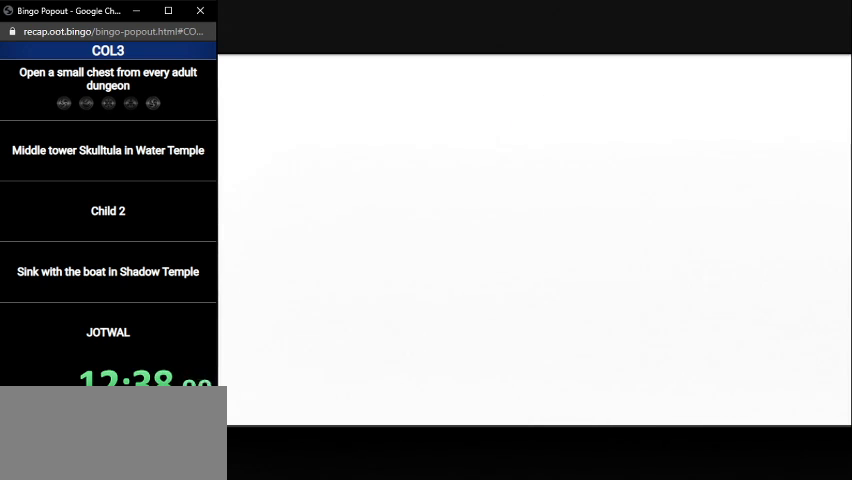
{"buttons": ["B"], "left_stick": "center", "right_stick": "center", "events": [[100, "B", "down"], [133, "B", "up"], [267, "B", "down"], [300, "A", "down"], [334, "A", "up"], [334, "B", "up"], [467, "B", "down"]]}
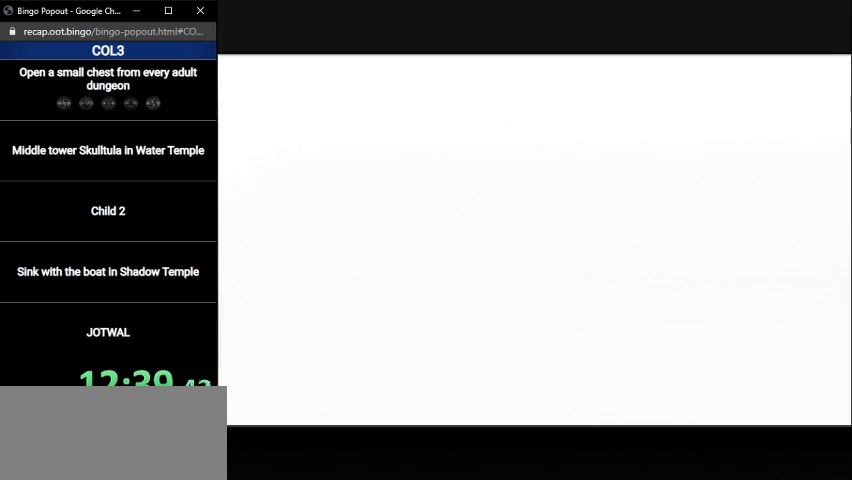
{"buttons": ["B"], "left_stick": "center", "right_stick": "center", "events": [[34, "B", "up"], [134, "B", "down"], [201, "B", "up"], [334, "B", "down"], [401, "B", "up"], [501, "B", "down"]]}
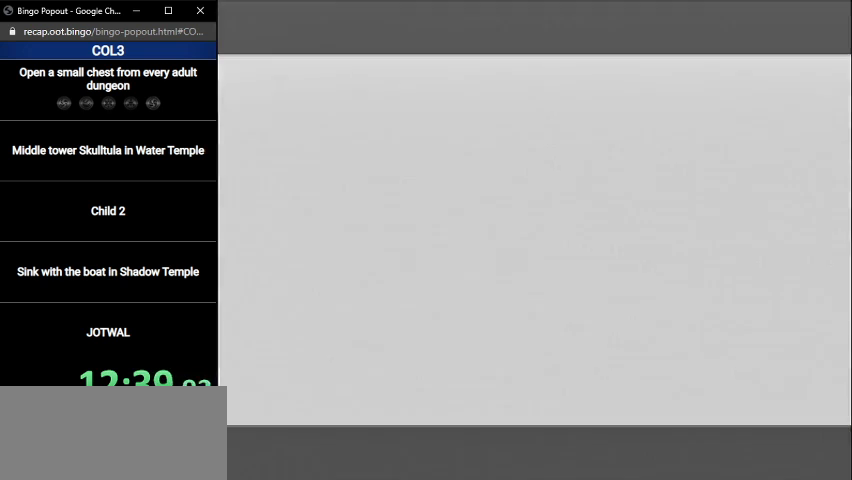
{"buttons": [], "left_stick": "center", "right_stick": "center", "events": [[67, "B", "up"], [167, "B", "down"], [200, "A", "down"], [234, "A", "up"], [234, "B", "up"], [367, "A", "down"], [367, "B", "down"], [400, "A", "up"], [434, "B", "up"]]}
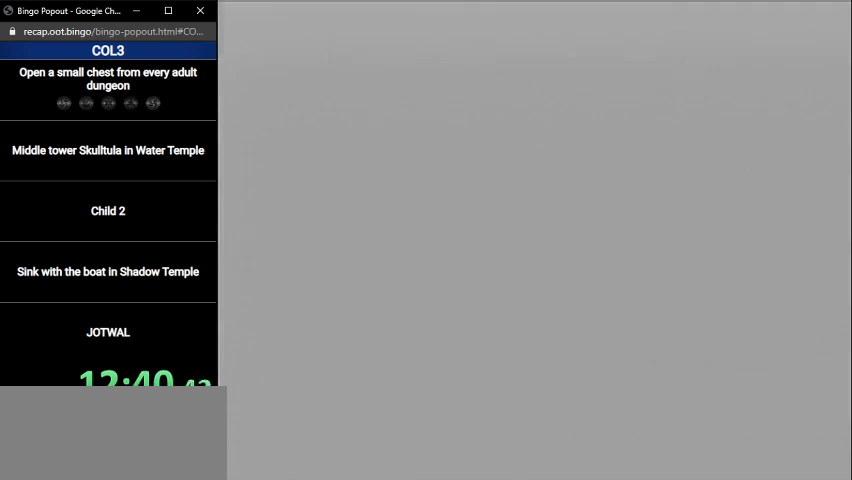
{"buttons": ["A", "B"], "left_stick": "center", "right_stick": "center", "events": [[34, "A", "down"], [34, "B", "down"], [67, "A", "up"], [67, "B", "up"], [167, "A", "down"], [167, "B", "down"], [234, "A", "up"], [234, "B", "up"], [334, "A", "down"], [334, "B", "down"], [401, "A", "up"], [401, "B", "up"], [501, "A", "down"], [501, "B", "down"]]}
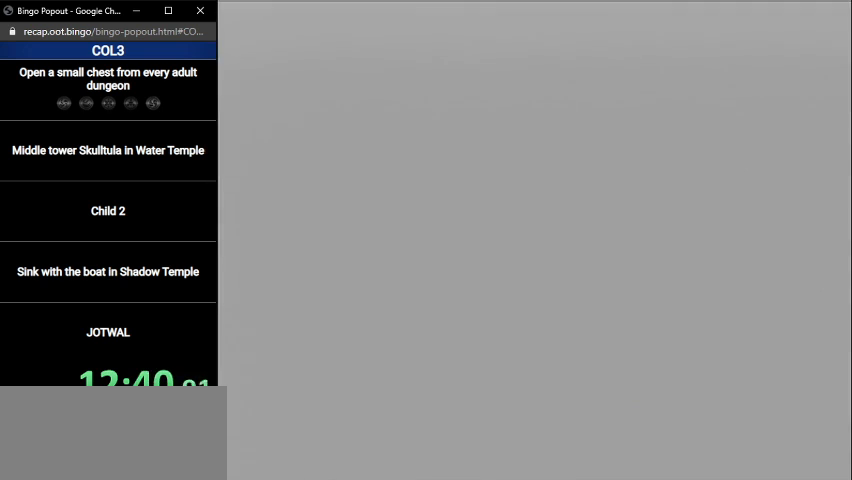
{"buttons": ["Y"], "left_stick": "center", "right_stick": "center", "events": [[67, "A", "up"], [67, "B", "up"], [133, "A", "down"], [133, "B", "down"], [233, "A", "up"], [233, "B", "up"], [367, "B", "down"], [434, "B", "up"], [500, "Y", "down"]]}
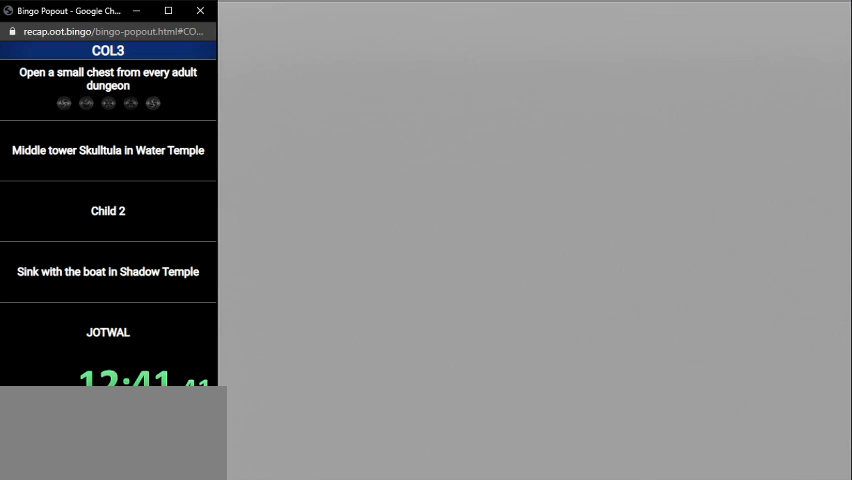
{"buttons": ["A"], "left_stick": "center", "right_stick": "center", "events": [[34, "A", "down"], [34, "B", "down"], [67, "A", "up"], [67, "Y", "up"], [101, "B", "up"], [134, "A", "down"], [167, "A", "up"], [167, "B", "down"], [201, "B", "up"], [267, "A", "down"], [301, "A", "up"], [301, "B", "down"], [367, "A", "down"], [367, "B", "up"], [434, "A", "up"], [434, "B", "down"], [501, "A", "down"], [501, "B", "up"]]}
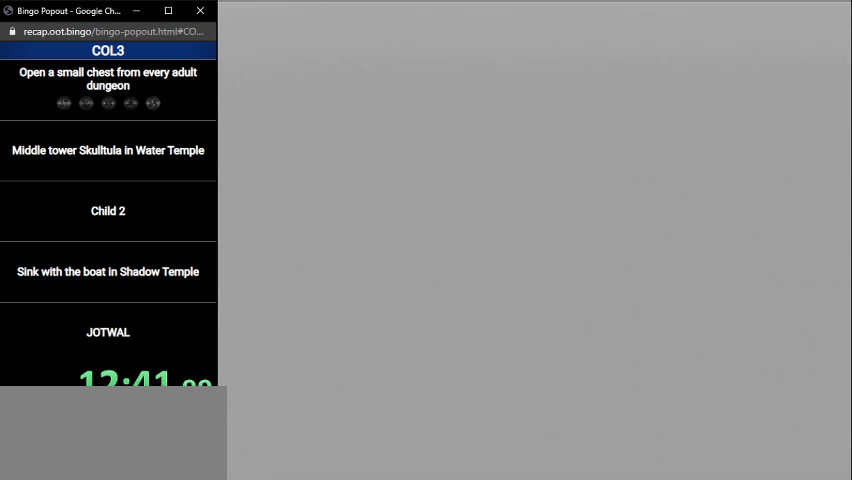
{"buttons": ["B"], "left_stick": "center", "right_stick": "center", "events": [[67, "A", "up"], [67, "B", "down"], [100, "B", "up"], [133, "A", "down"], [167, "A", "up"], [200, "B", "down"], [267, "A", "down"], [267, "B", "up"], [334, "A", "up"], [367, "B", "down"], [400, "A", "down"], [400, "B", "up"], [467, "A", "up"], [500, "B", "down"]]}
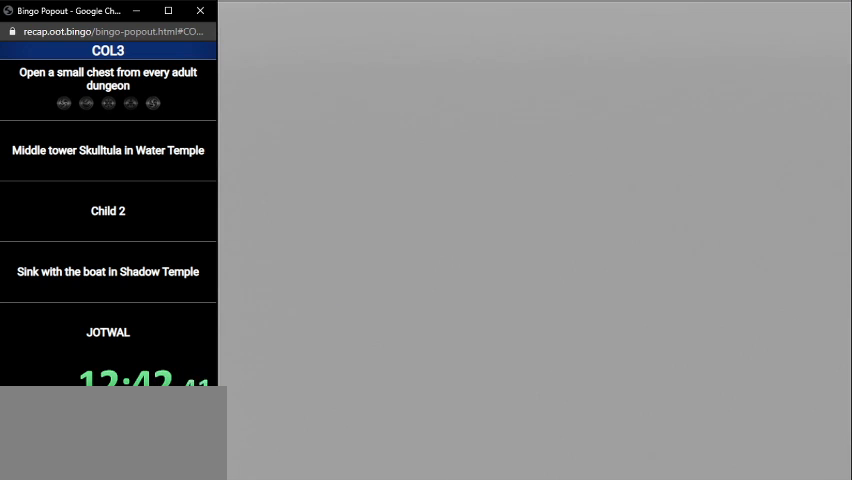
{"buttons": [], "left_stick": "center", "right_stick": "center", "events": [[34, "A", "down"], [34, "B", "up"], [67, "A", "up"], [134, "B", "down"], [167, "A", "down"], [167, "B", "up"], [234, "A", "up"], [301, "B", "down"], [334, "A", "down"], [334, "B", "up"], [401, "A", "up"], [434, "B", "down"], [501, "B", "up"]]}
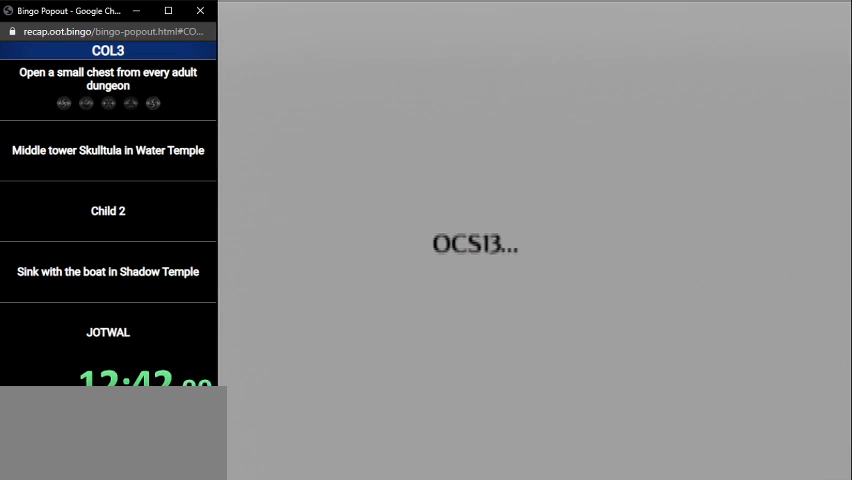
{"buttons": ["B"], "left_stick": "center", "right_stick": "center", "events": [[67, "B", "down"], [100, "B", "up"], [200, "B", "down"], [267, "B", "up"], [300, "A", "down"], [334, "A", "up"], [334, "B", "down"], [400, "A", "down"], [400, "B", "up"], [500, "A", "up"], [500, "B", "down"]]}